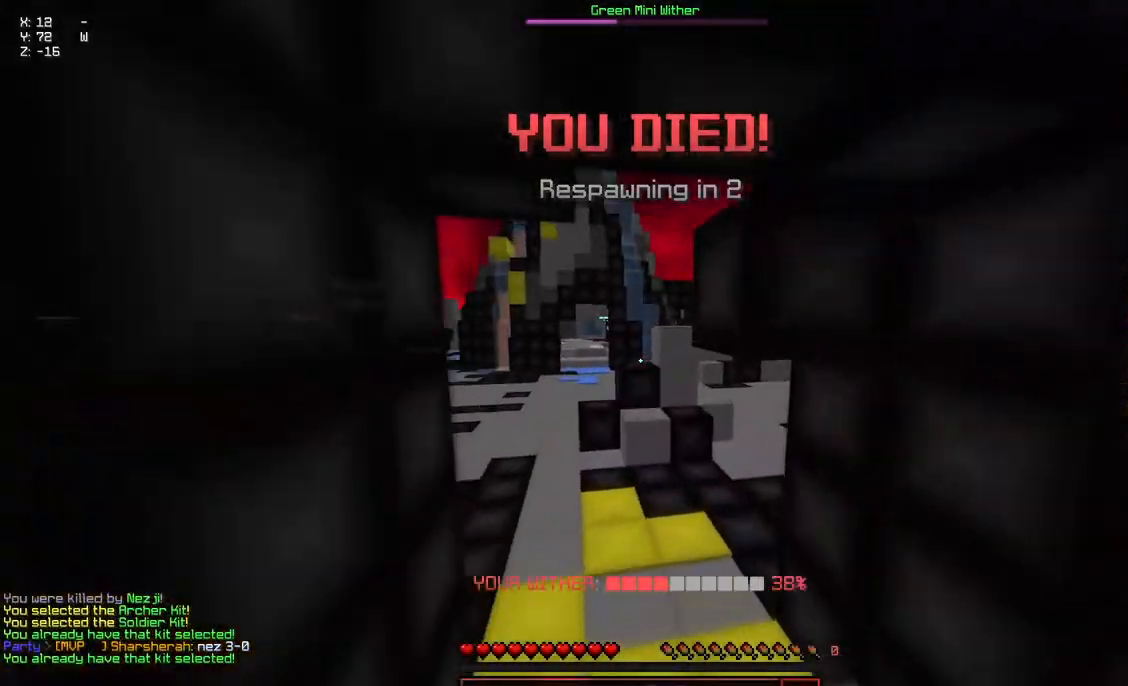
Gameplay with keyboard and mouse; each line is a JSON object with the keys and mouse buttons held at the frame after it. "events" lists presses ("down") and releases ("up") of "a", "d", "s", "space", "w", "mouse_left" and "mouse_right" between this image and that frame as [ms after this image, input, new state], when the widget could be followed in between. "mouse_left", "mouse_right" = the "left", "right" buttons of the "mouse" list. No other keys are recorded. Fast repeated clicks can show as one long hold. Mouse movement is not recorded.
{"keys": ["w"], "mouse": [], "events": [[184, "space", "down"], [284, "mouse_left", "down"], [284, "mouse_right", "down"], [334, "space", "up"], [484, "mouse_left", "up"], [484, "mouse_right", "up"]]}
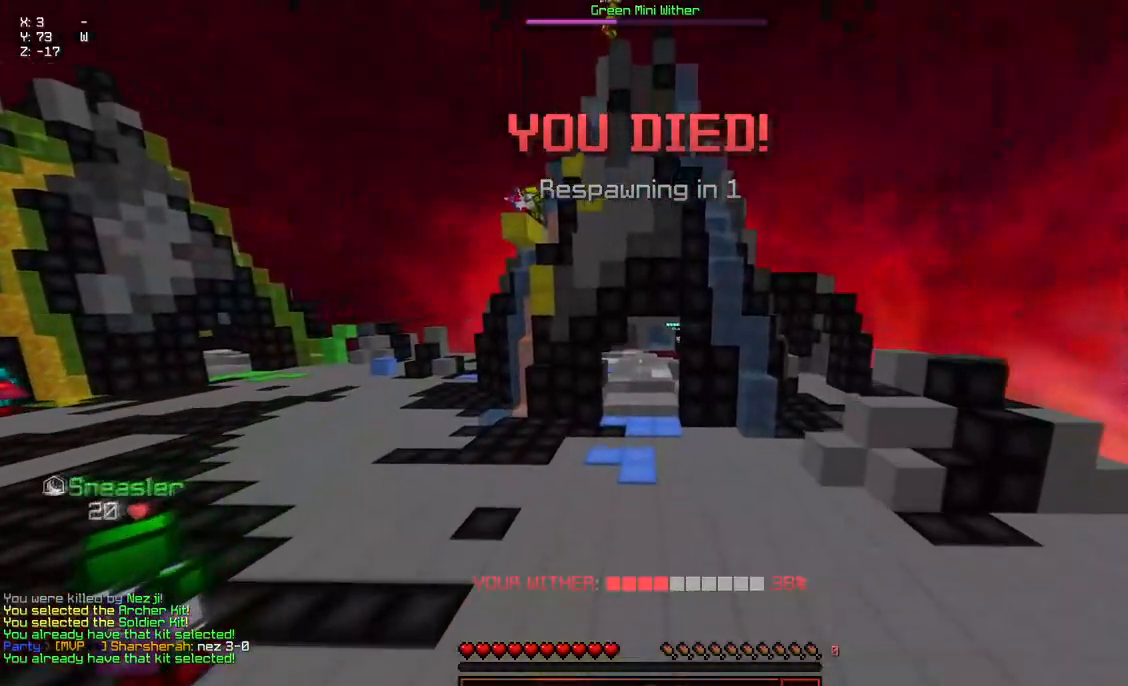
{"keys": ["w"], "mouse": [], "events": [[100, "a", "down"], [450, "a", "up"]]}
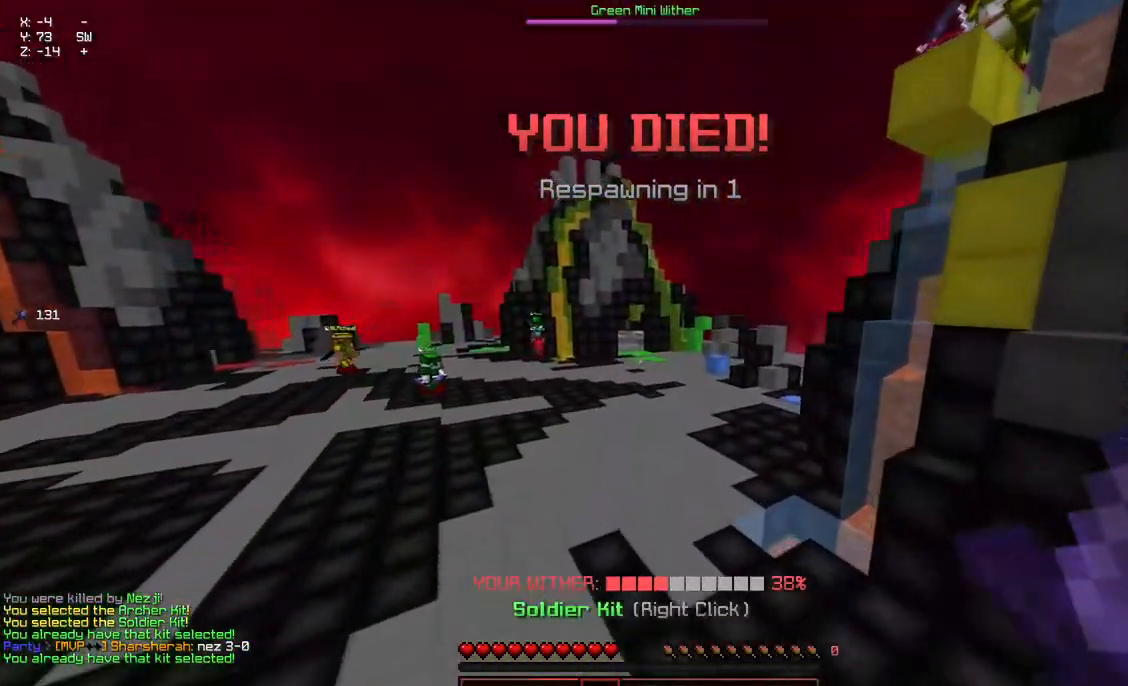
{"keys": ["d", "w"], "mouse": ["left", "right"], "events": [[50, "d", "down"], [117, "mouse_left", "down"], [117, "mouse_right", "down"], [267, "mouse_left", "up"], [267, "mouse_right", "up"], [367, "mouse_left", "down"], [367, "mouse_right", "down"]]}
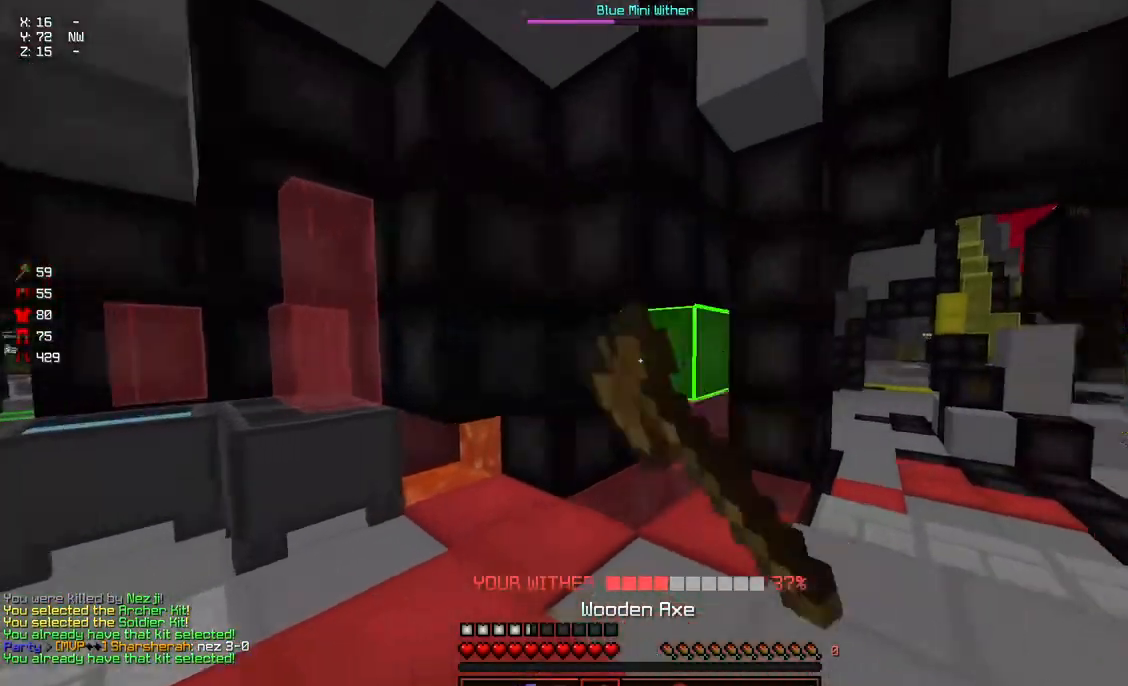
{"keys": ["w"], "mouse": [], "events": [[17, "mouse_left", "up"], [17, "mouse_right", "up"], [284, "d", "up"]]}
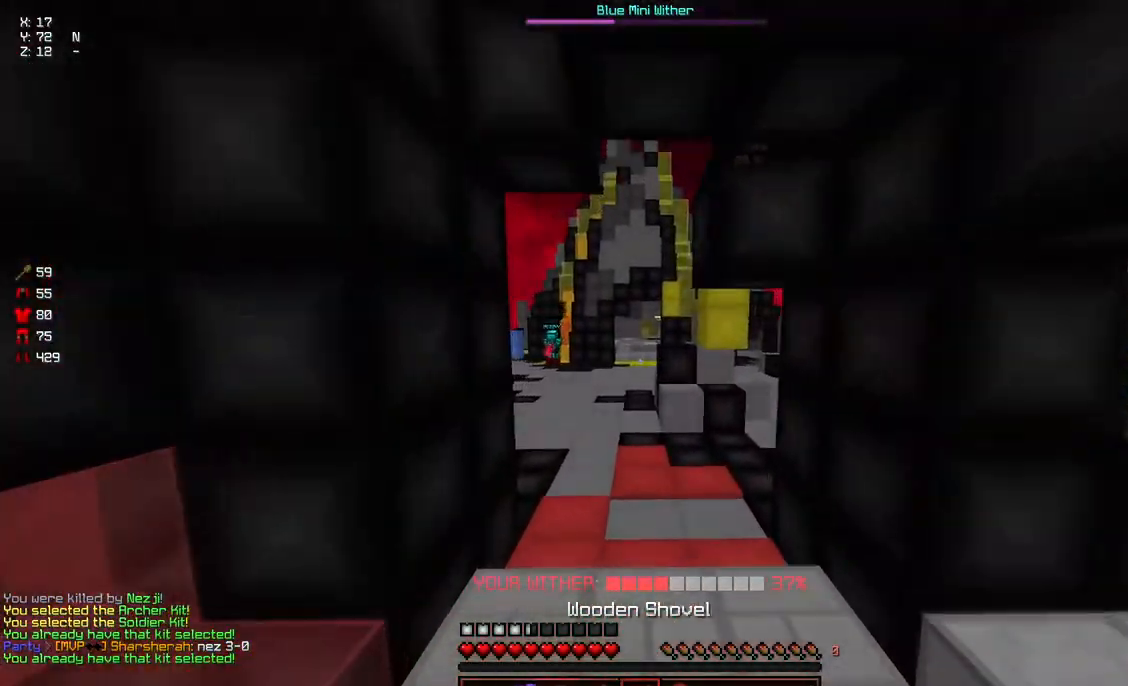
{"keys": ["space", "w"], "mouse": [], "events": [[250, "d", "down"], [400, "d", "up"], [450, "space", "down"]]}
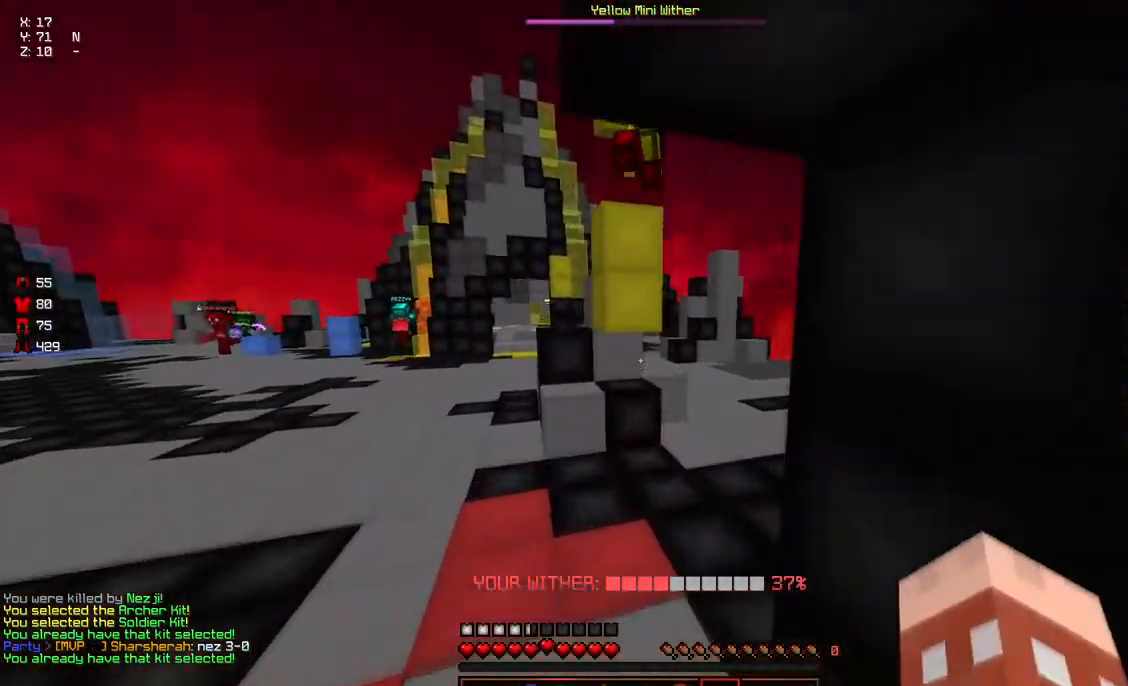
{"keys": ["d", "space", "w"], "mouse": [], "events": [[217, "d", "down"], [317, "space", "up"], [467, "space", "down"]]}
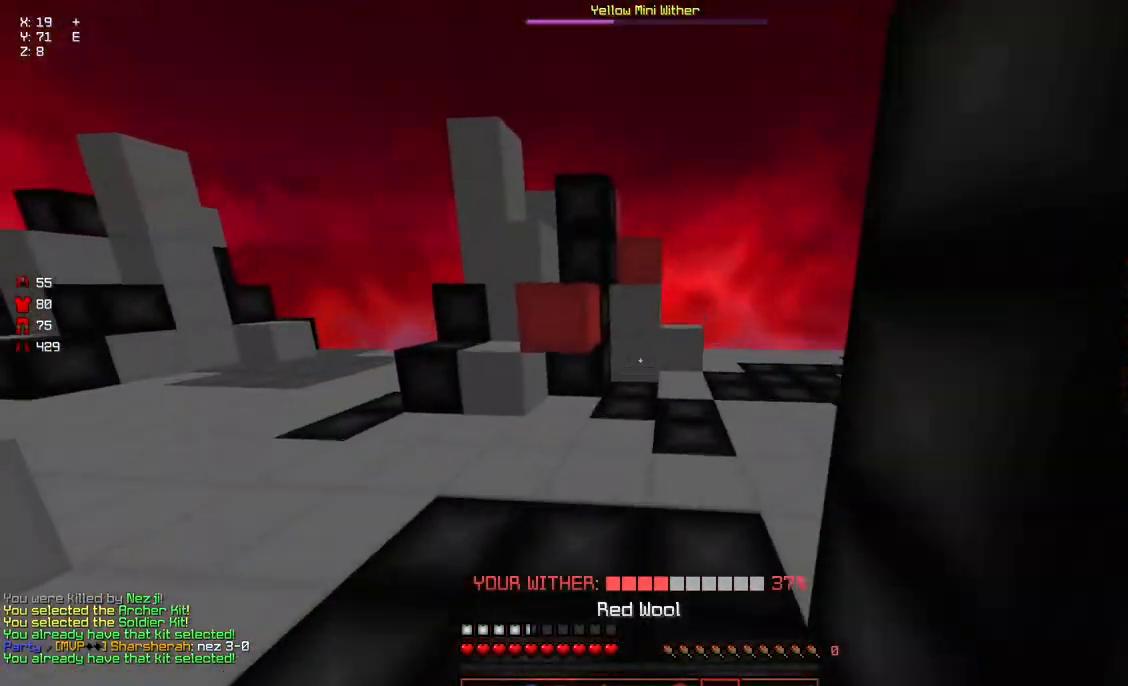
{"keys": ["a", "d", "space", "w"], "mouse": [], "events": [[284, "a", "down"]]}
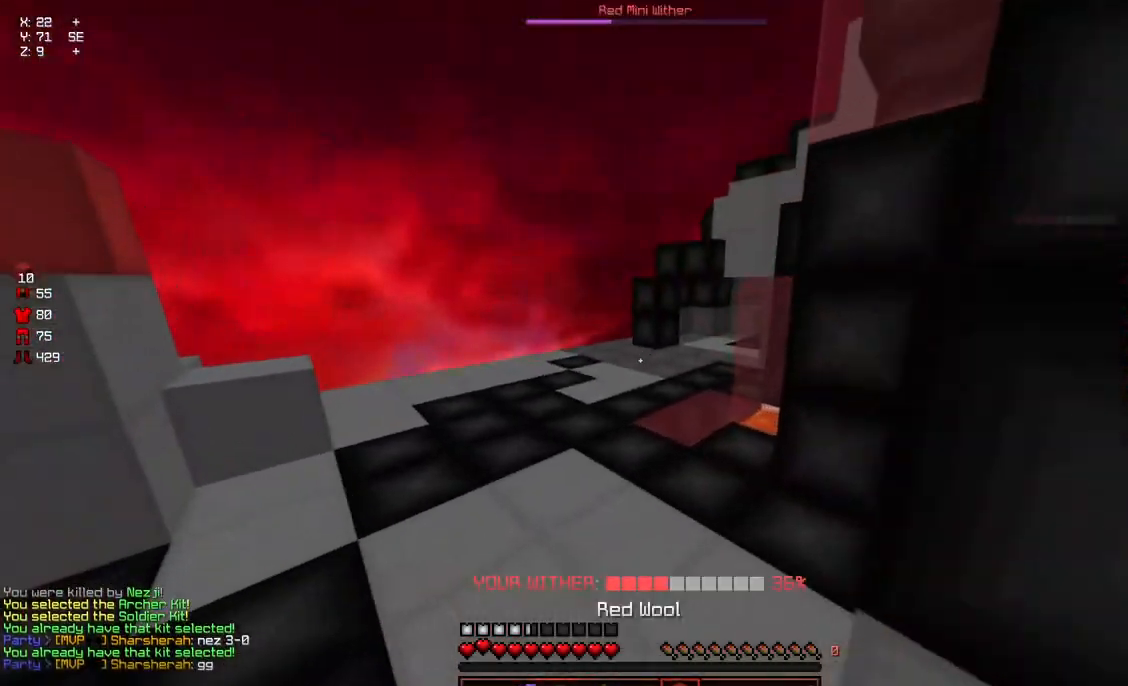
{"keys": ["a", "d", "w"], "mouse": ["right"], "events": [[34, "mouse_right", "down"], [500, "space", "up"]]}
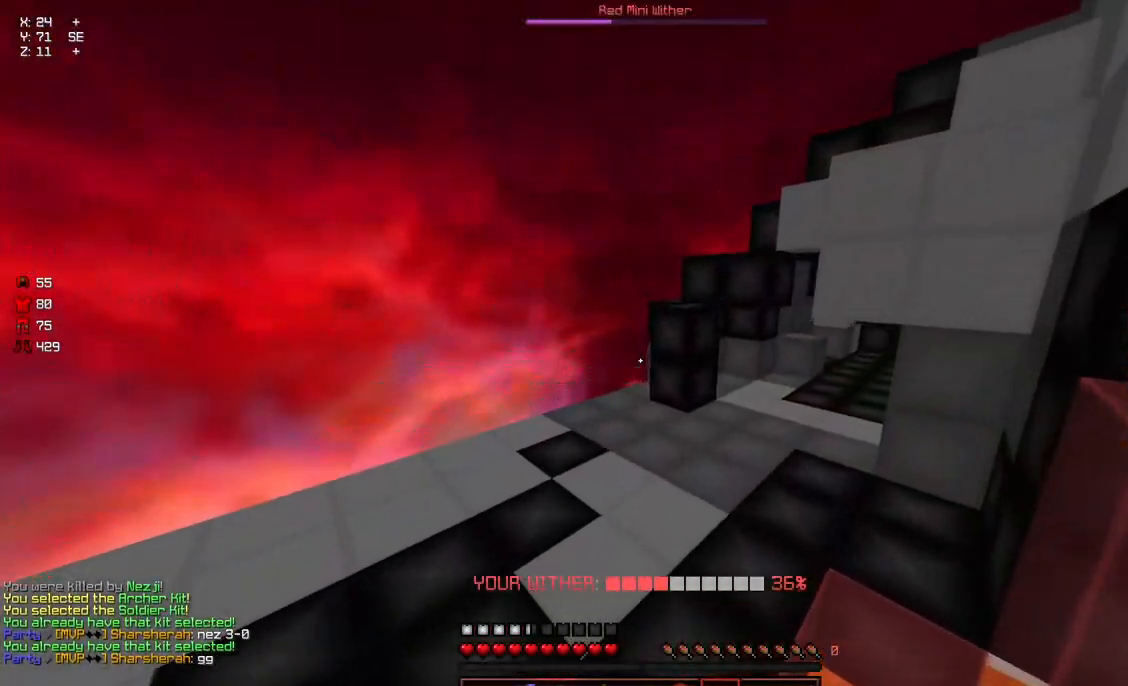
{"keys": ["a", "w"], "mouse": [], "events": [[50, "a", "up"], [50, "d", "up"], [50, "mouse_right", "up"], [150, "mouse_right", "down"], [200, "space", "down"], [300, "mouse_right", "up"], [450, "a", "down"], [450, "space", "up"]]}
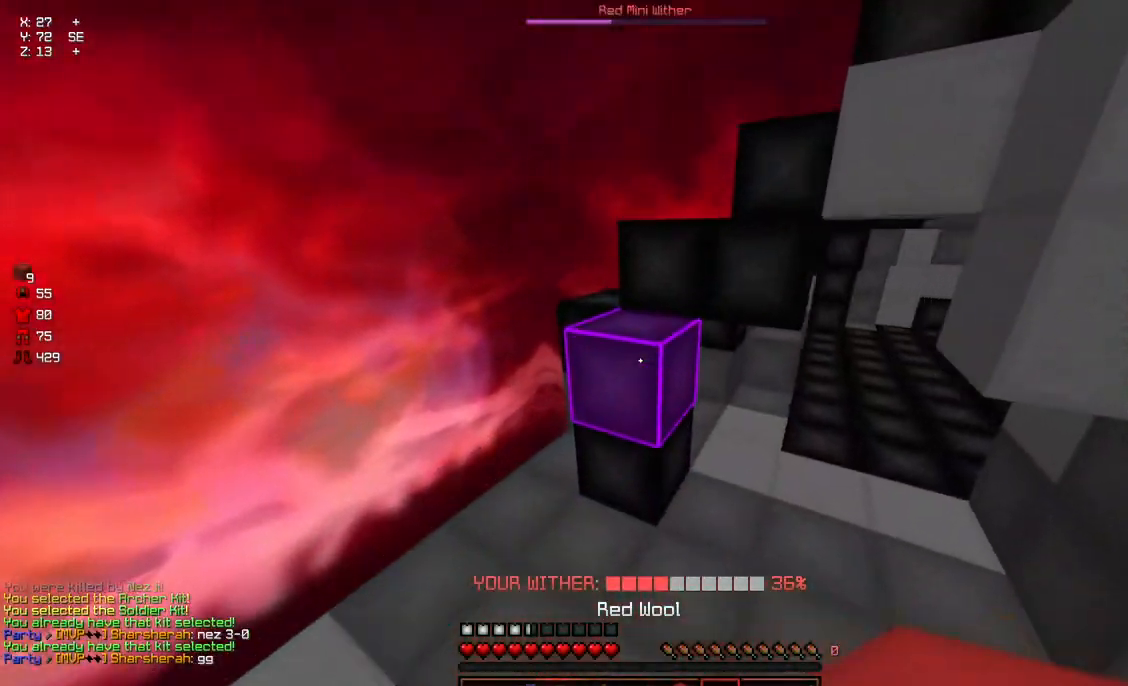
{"keys": [], "mouse": [], "events": [[50, "space", "down"], [267, "w", "up"], [317, "space", "up"], [467, "a", "up"]]}
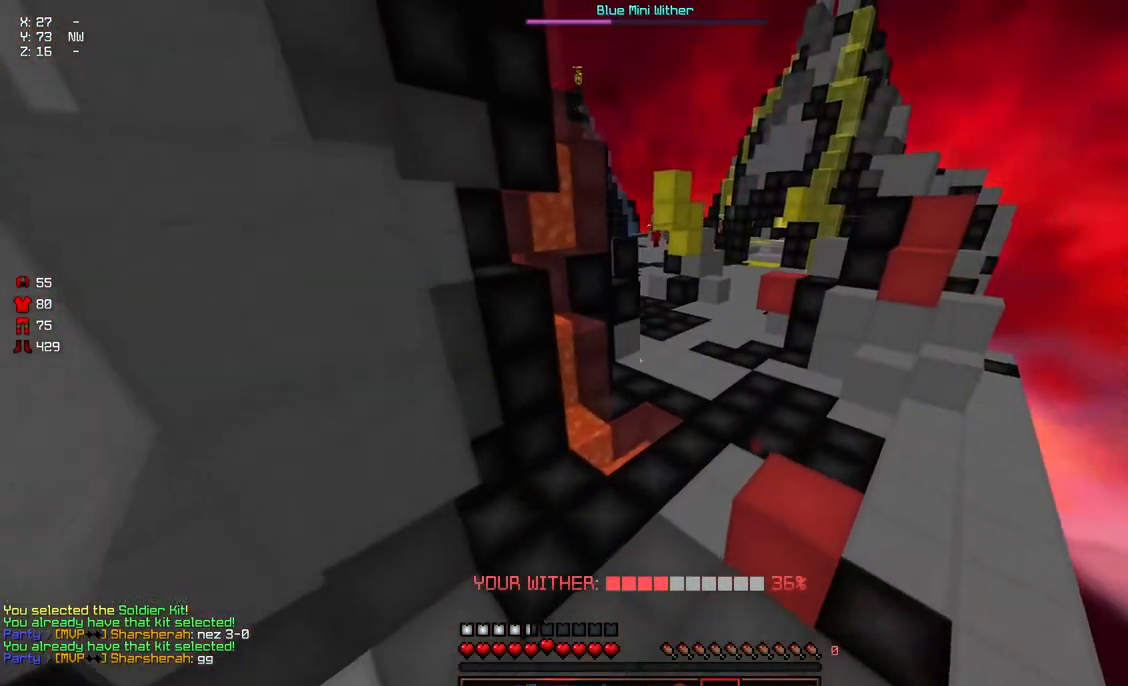
{"keys": ["d", "space", "w"], "mouse": [], "events": [[134, "w", "down"], [184, "d", "down"], [284, "space", "down"]]}
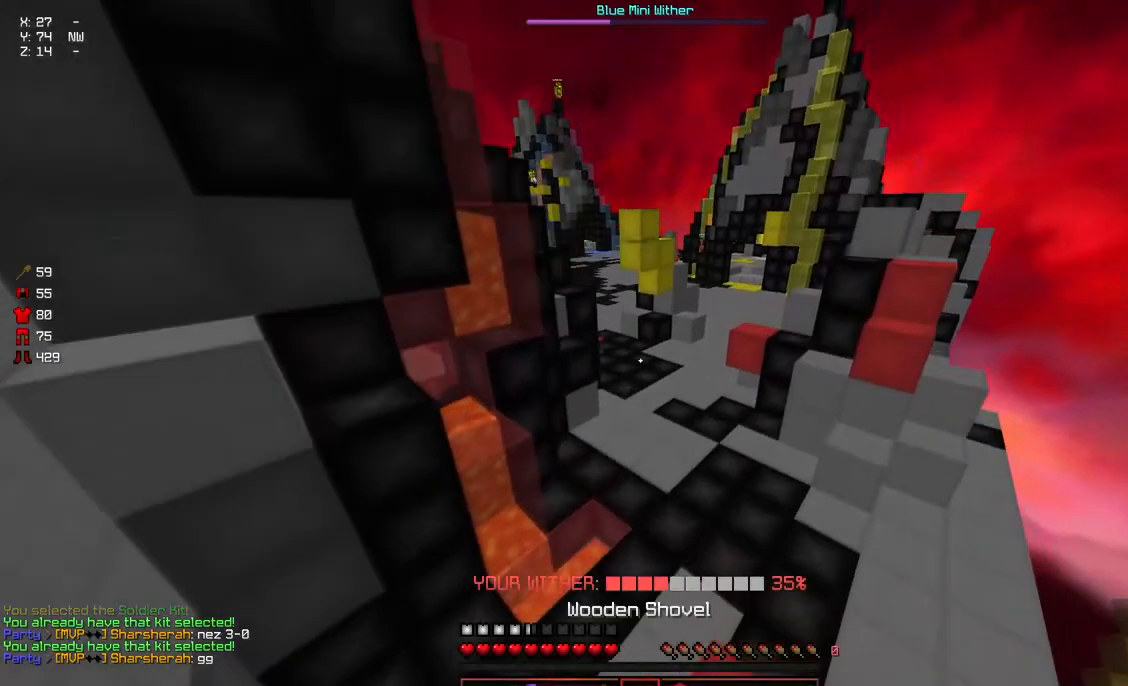
{"keys": ["a", "d", "space", "w"], "mouse": [], "events": [[350, "a", "down"]]}
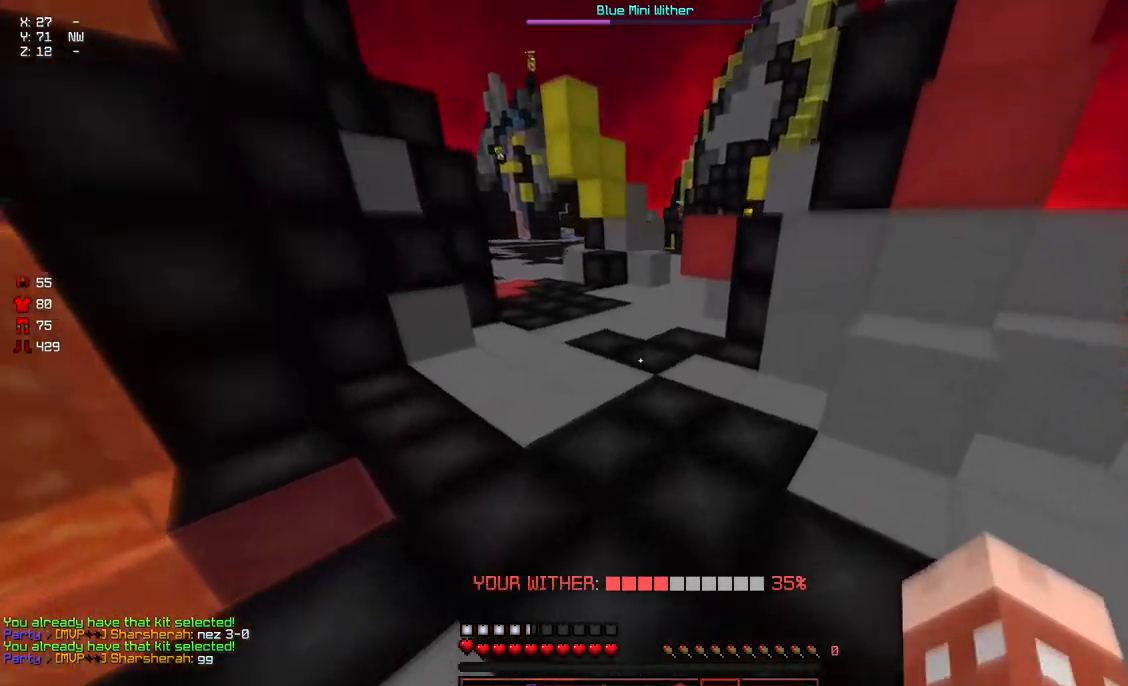
{"keys": ["a", "d", "space", "w"], "mouse": [], "events": []}
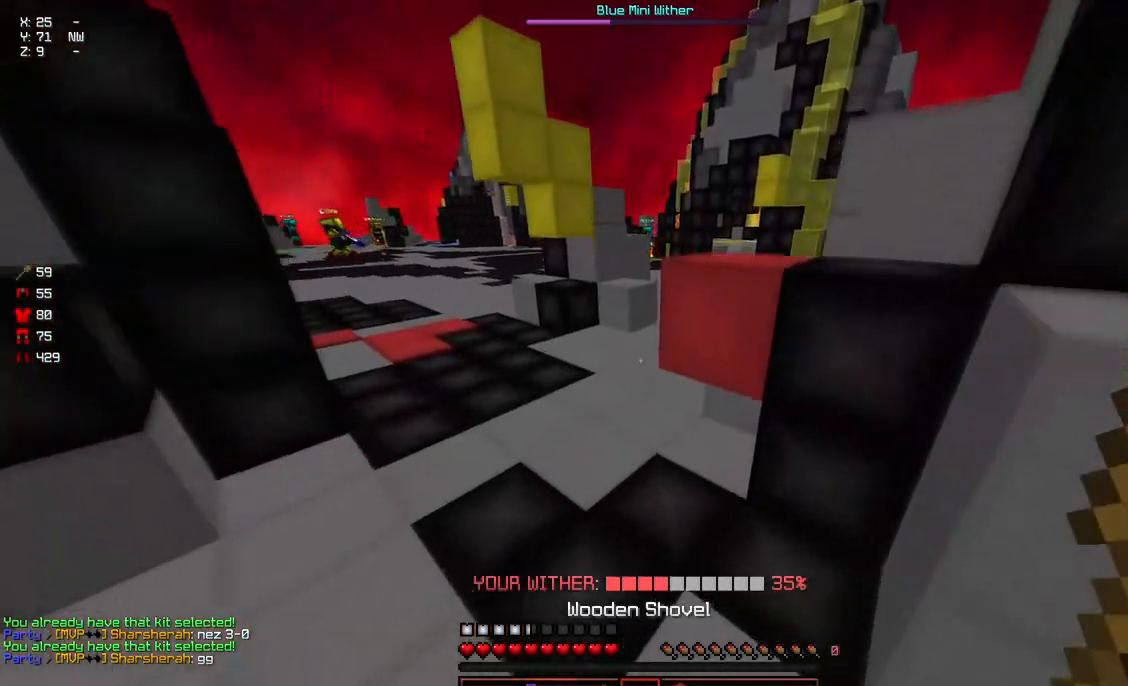
{"keys": ["a", "d", "w"], "mouse": [], "events": [[500, "space", "up"]]}
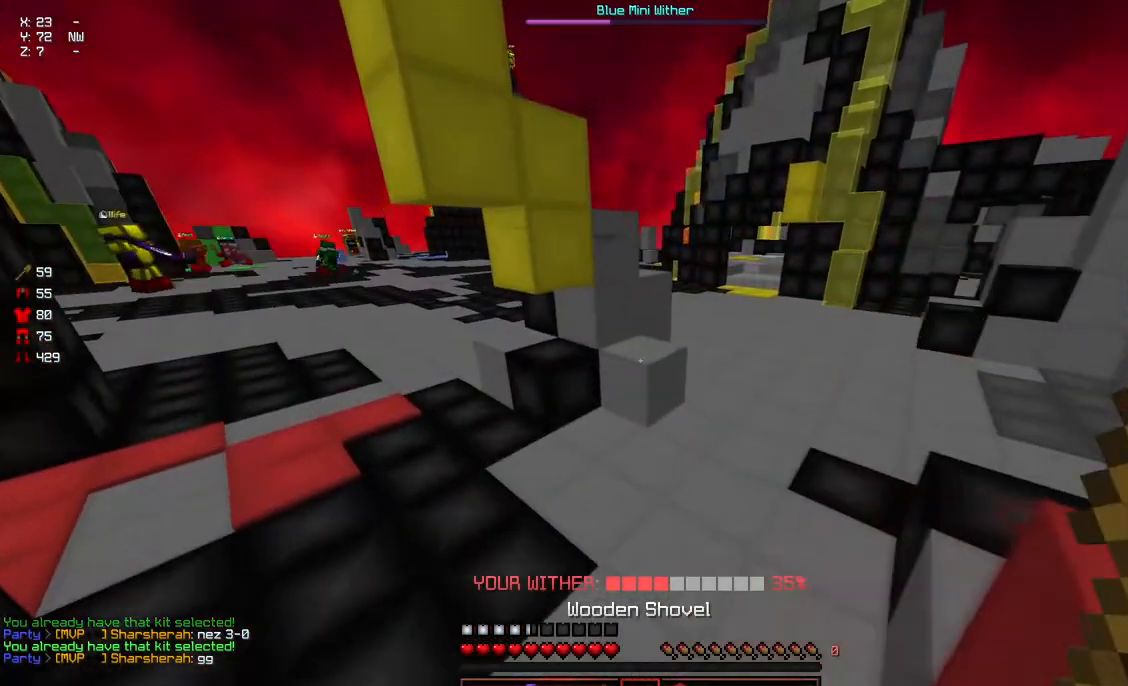
{"keys": ["d", "space", "w"], "mouse": [], "events": [[50, "a", "up"], [417, "space", "down"]]}
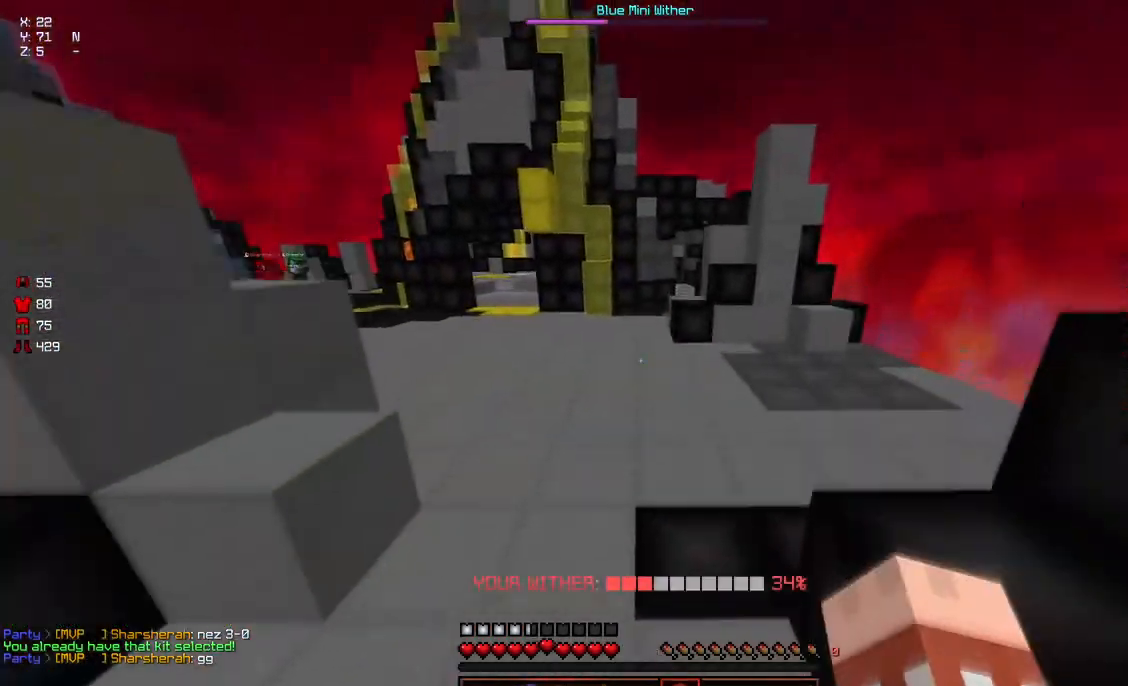
{"keys": ["d", "space", "w"], "mouse": [], "events": []}
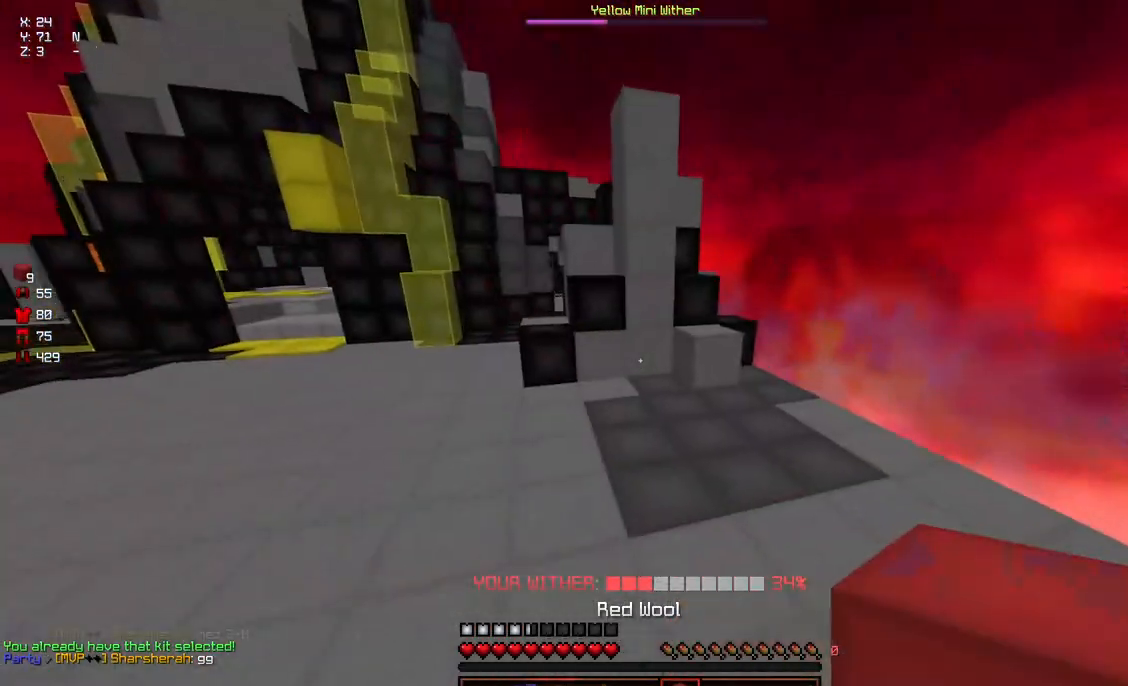
{"keys": ["d", "space", "w"], "mouse": [], "events": []}
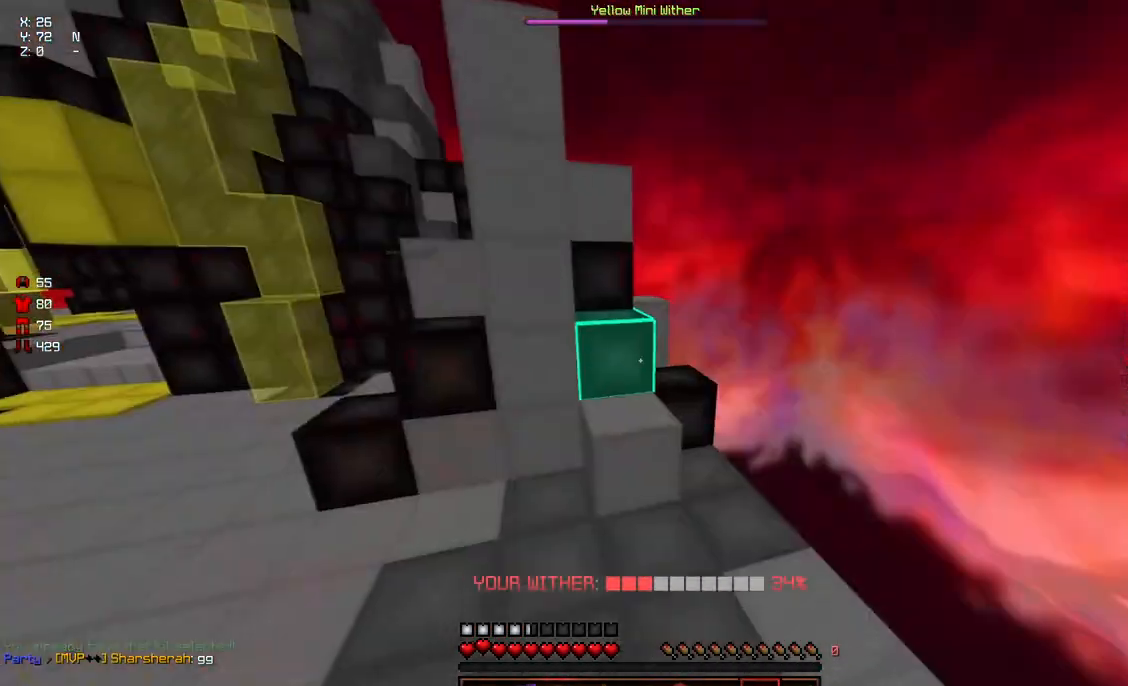
{"keys": ["space", "w"], "mouse": [], "events": [[100, "space", "up"], [200, "d", "up"], [400, "space", "down"]]}
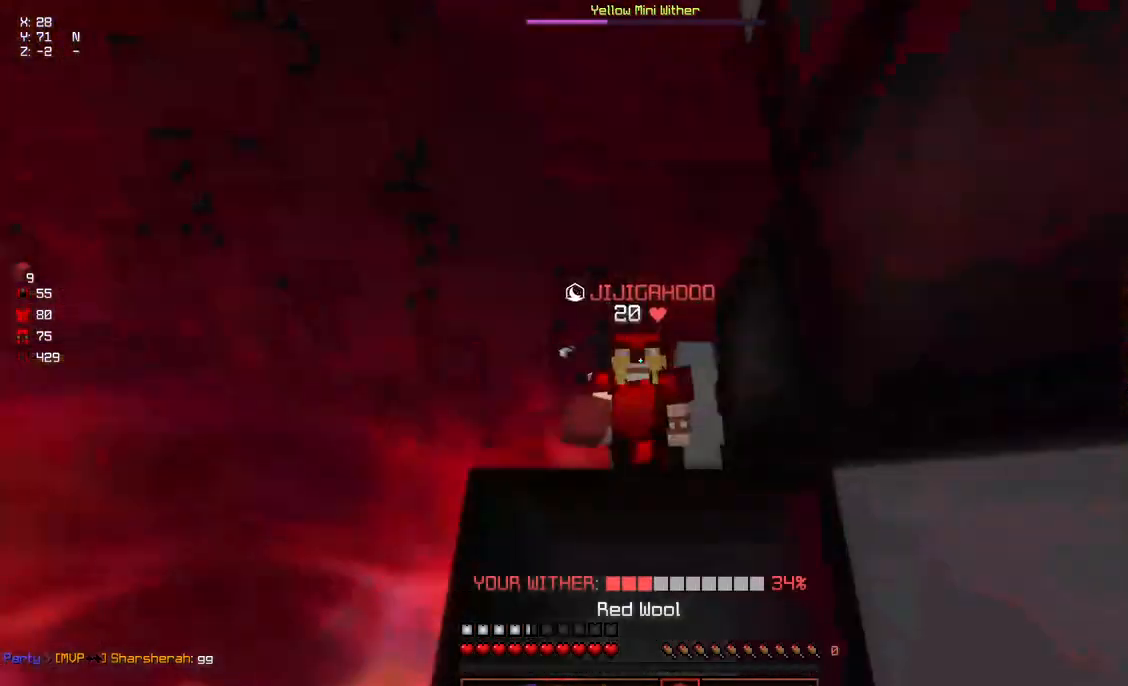
{"keys": ["space", "w"], "mouse": [], "events": [[117, "space", "up"], [367, "space", "down"]]}
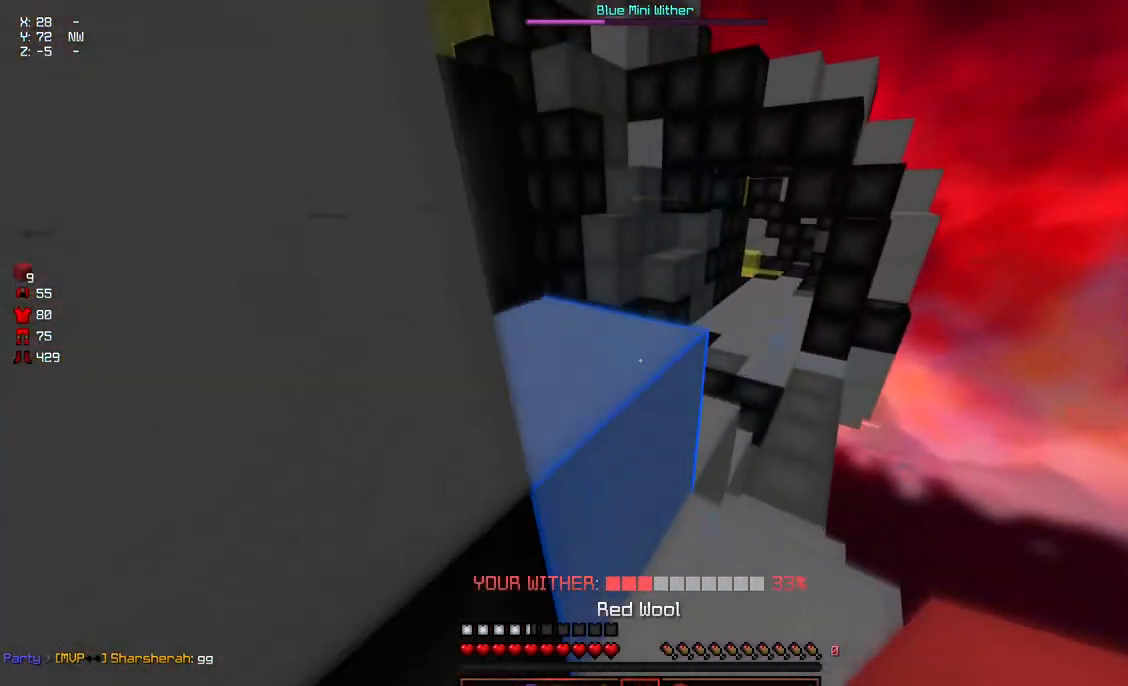
{"keys": ["w"], "mouse": [], "events": [[234, "space", "up"]]}
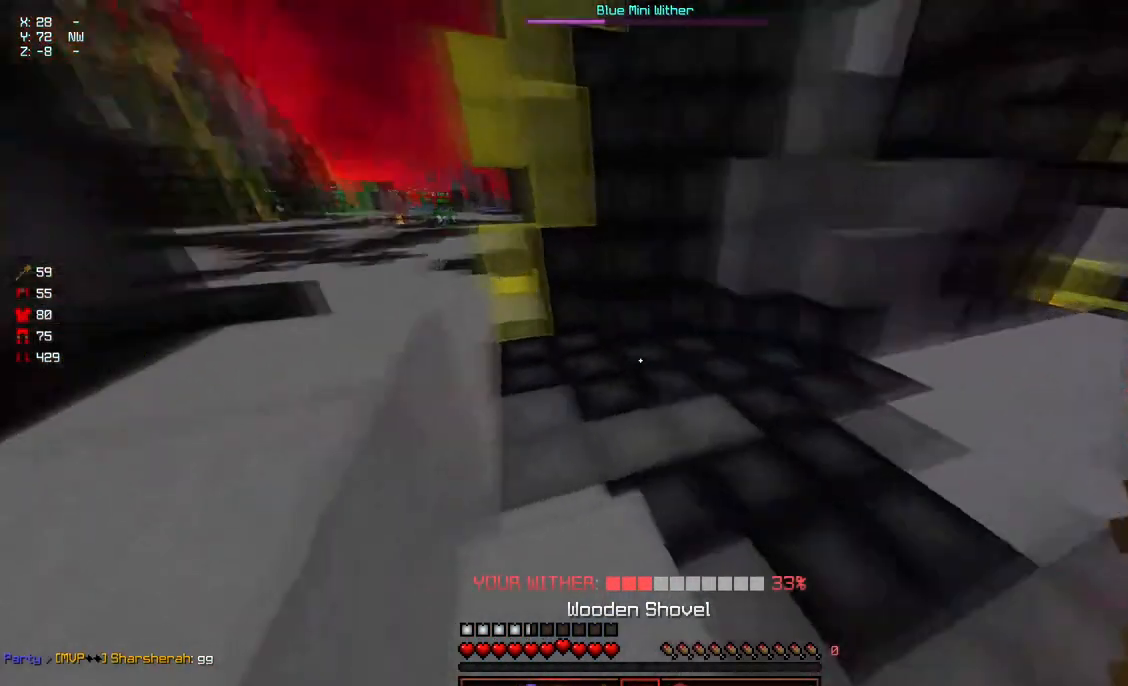
{"keys": ["w"], "mouse": [], "events": [[200, "space", "down"], [500, "space", "up"]]}
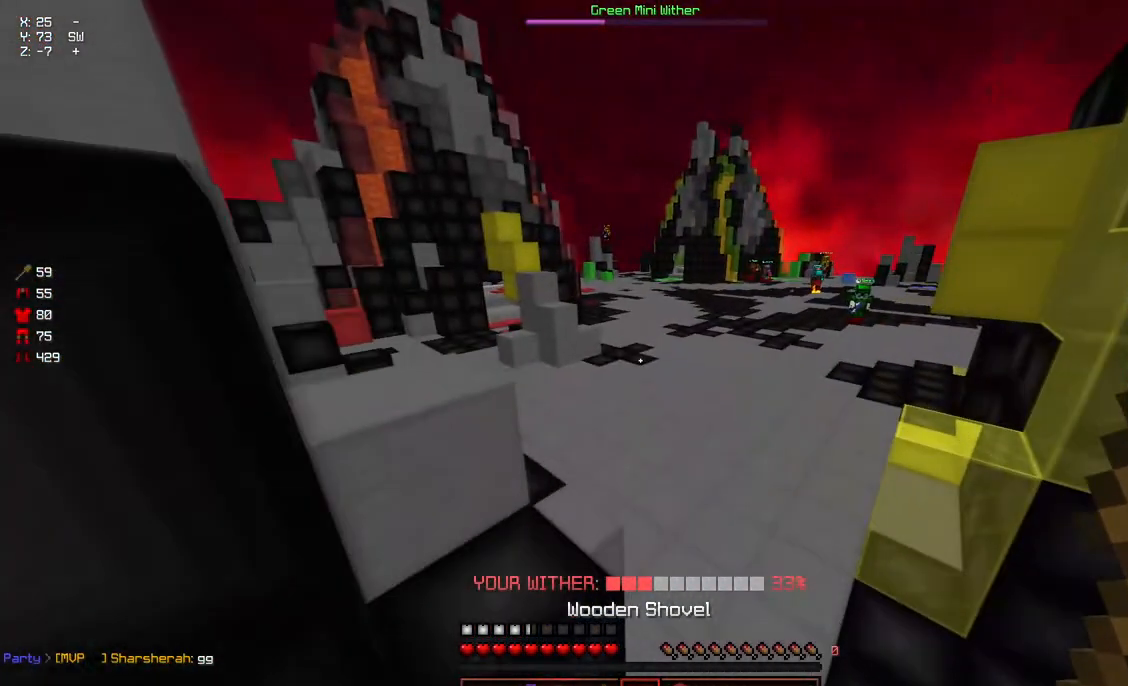
{"keys": ["a", "d", "w"], "mouse": [], "events": [[417, "a", "down"], [417, "d", "down"]]}
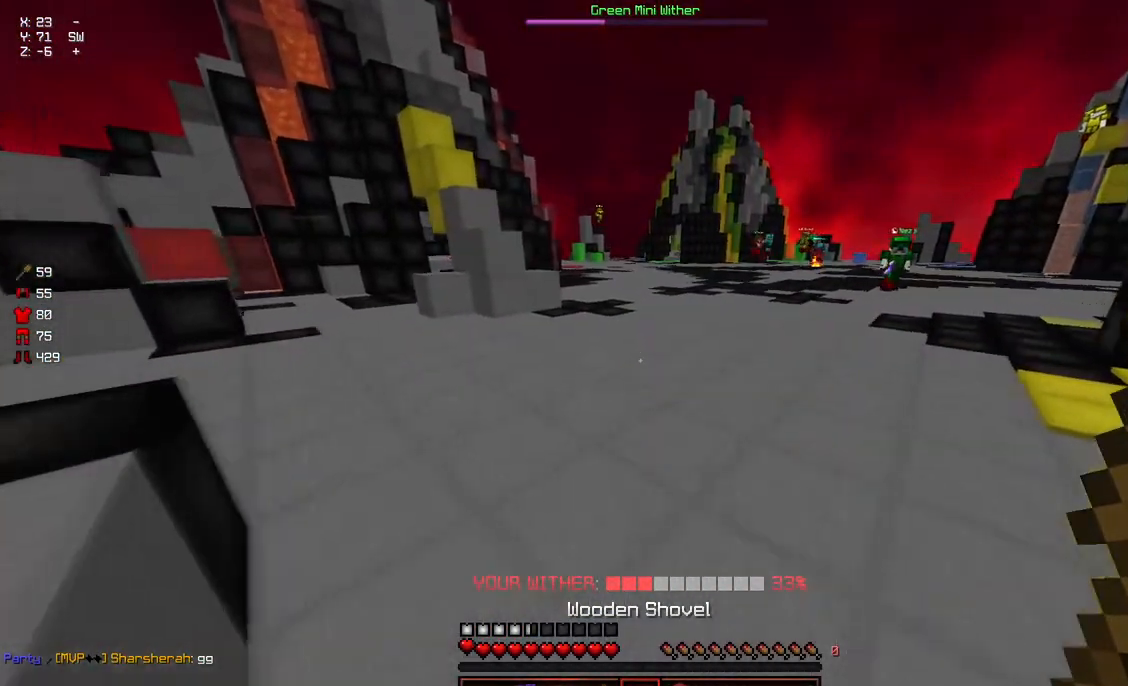
{"keys": ["space", "w"], "mouse": [], "events": [[17, "d", "up"], [17, "space", "down"], [484, "a", "up"]]}
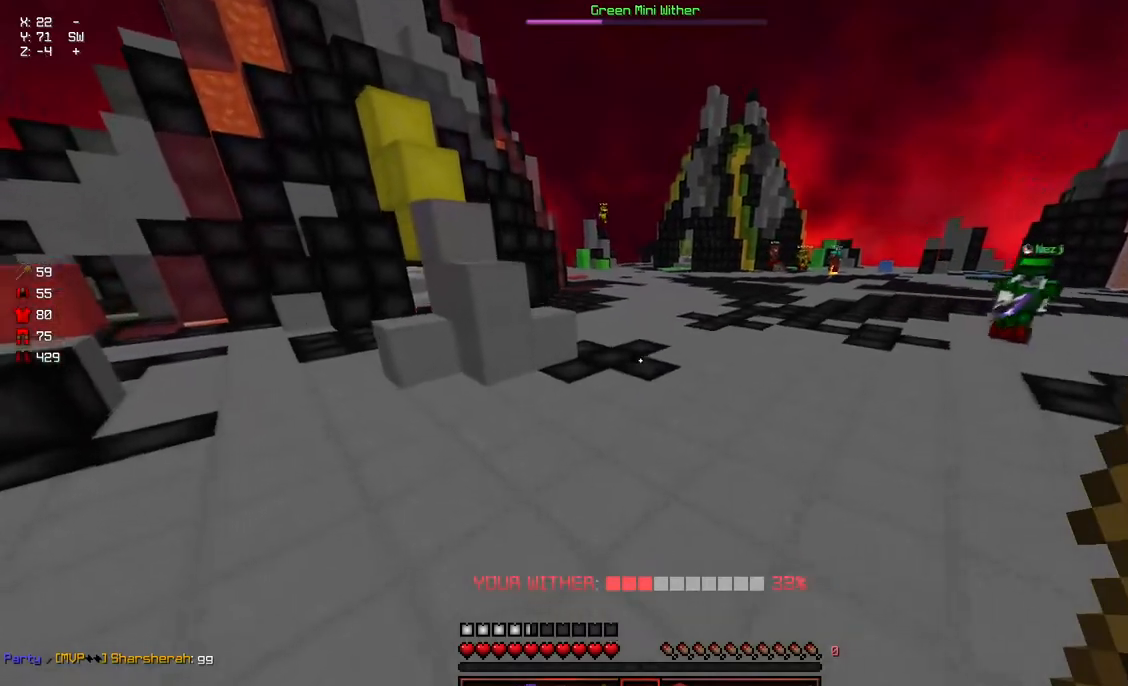
{"keys": ["a", "space", "w"], "mouse": [], "events": [[450, "a", "down"]]}
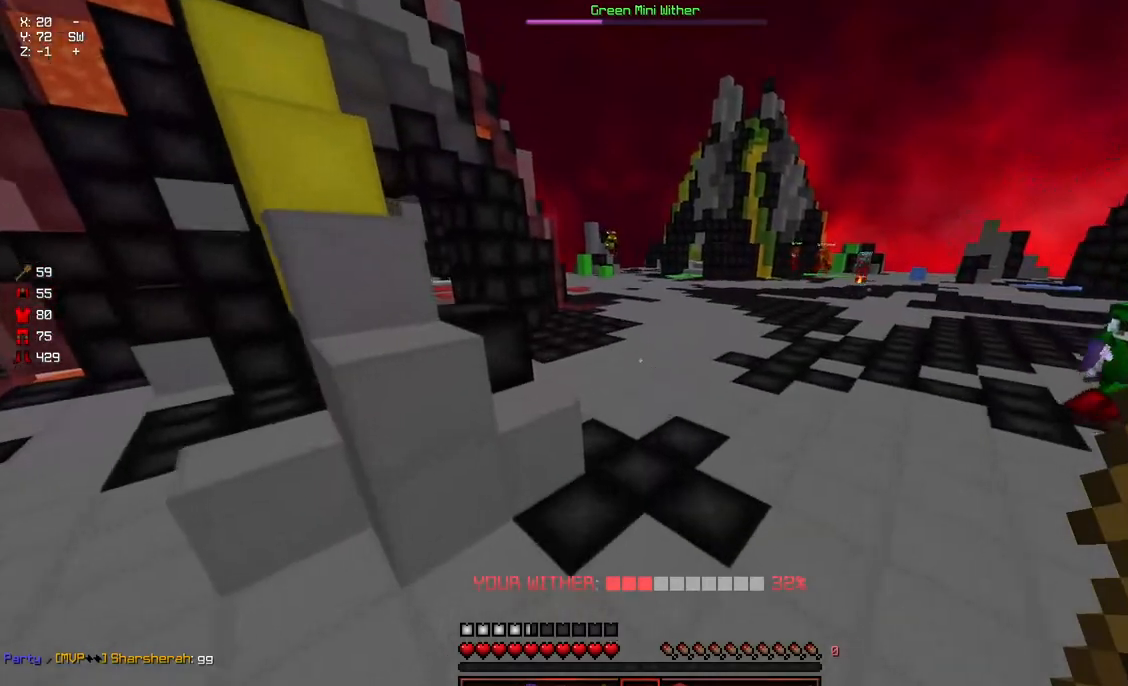
{"keys": ["a", "w"], "mouse": [], "events": [[167, "a", "up"], [467, "a", "down"], [467, "space", "up"]]}
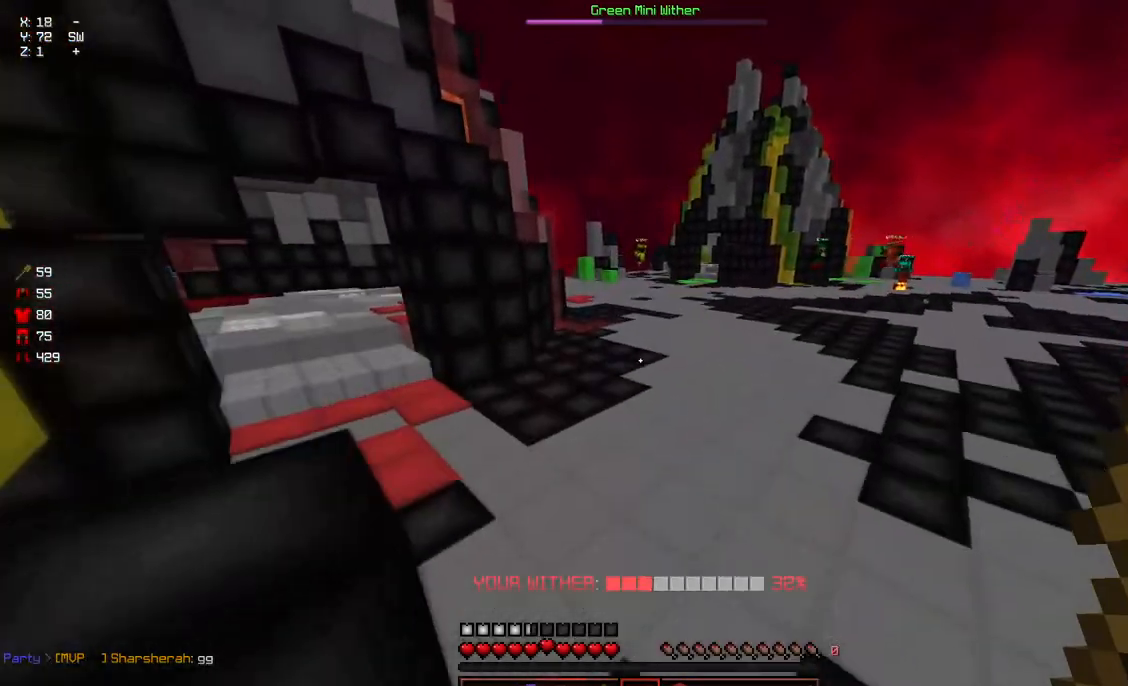
{"keys": ["space", "w"], "mouse": [], "events": [[284, "a", "up"], [384, "space", "down"]]}
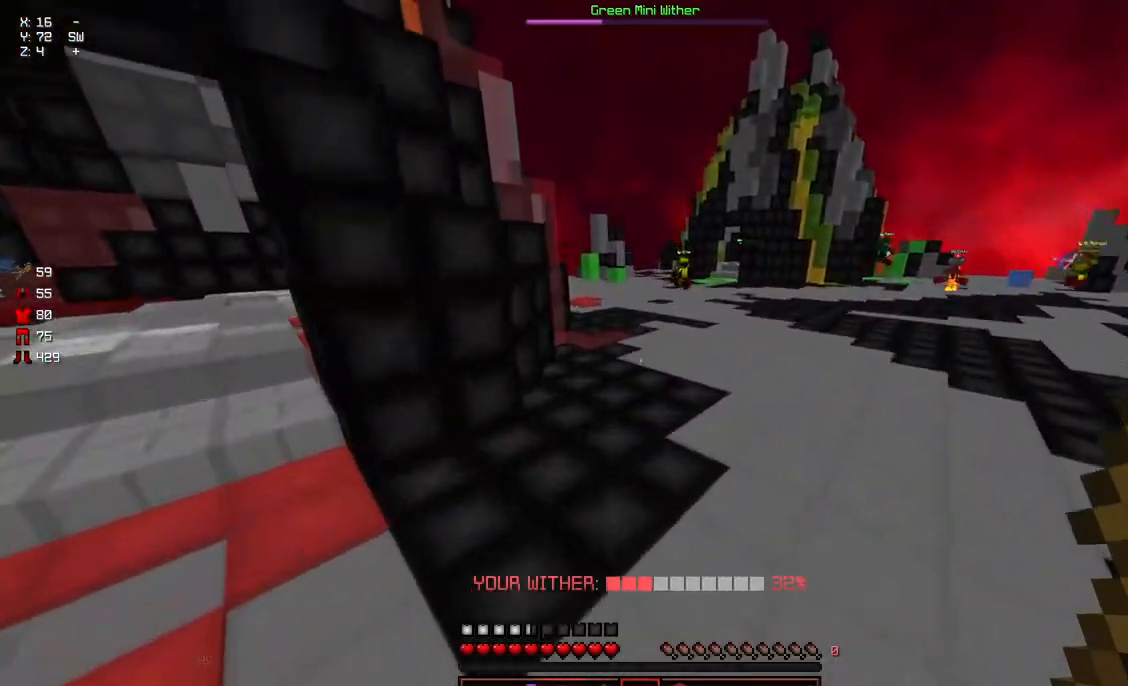
{"keys": ["a", "space", "w"], "mouse": [], "events": [[500, "a", "down"]]}
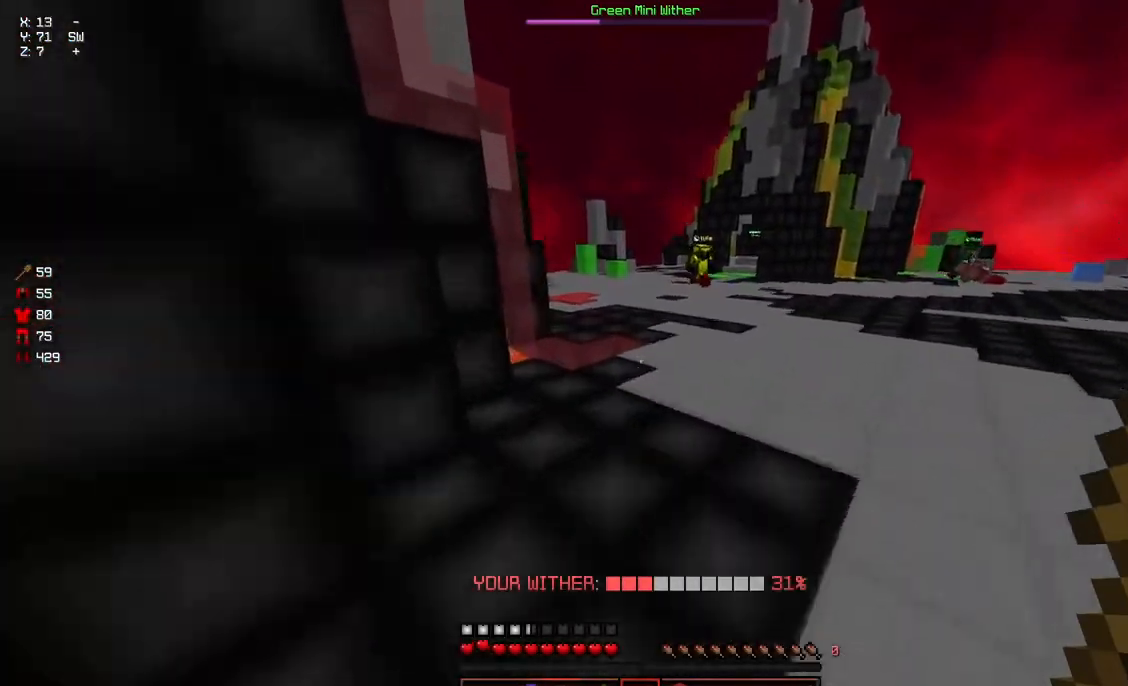
{"keys": ["d", "w"], "mouse": [], "events": [[250, "space", "up"], [467, "a", "up"], [467, "d", "down"]]}
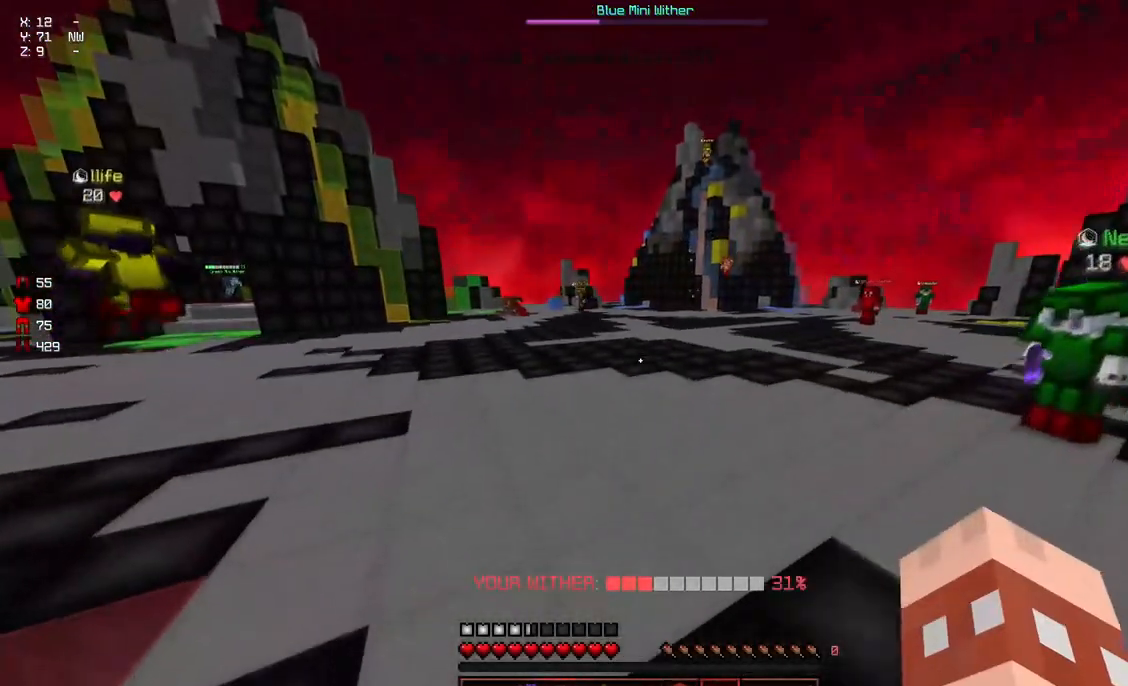
{"keys": ["d", "w"], "mouse": [], "events": []}
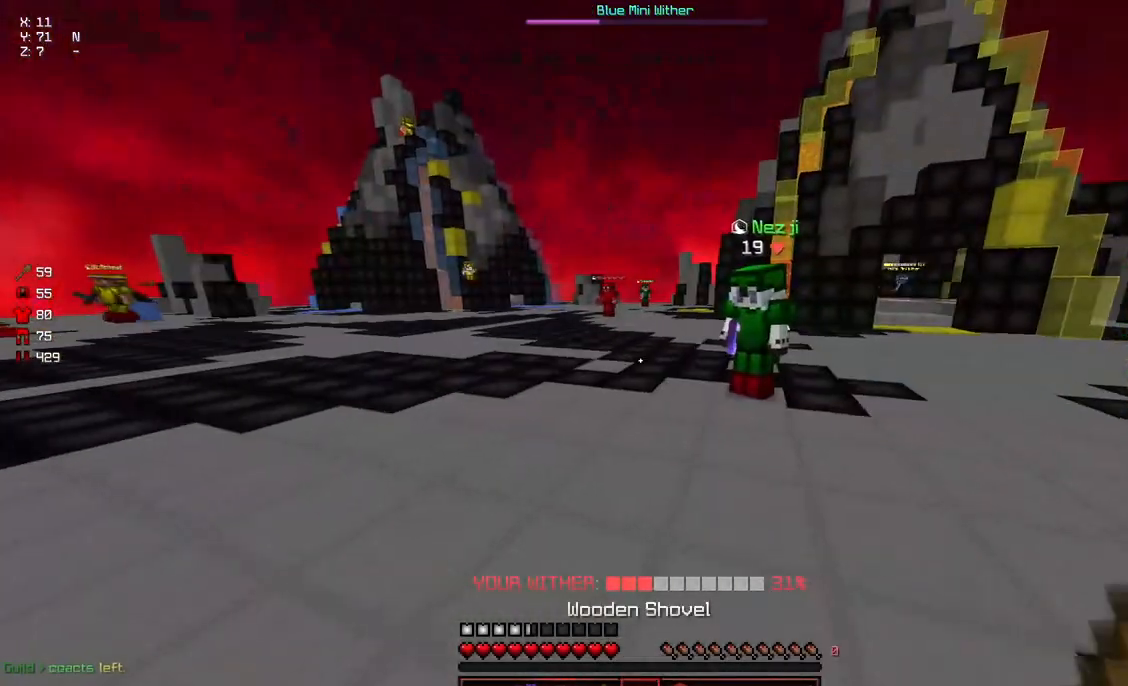
{"keys": ["d", "w"], "mouse": [], "events": []}